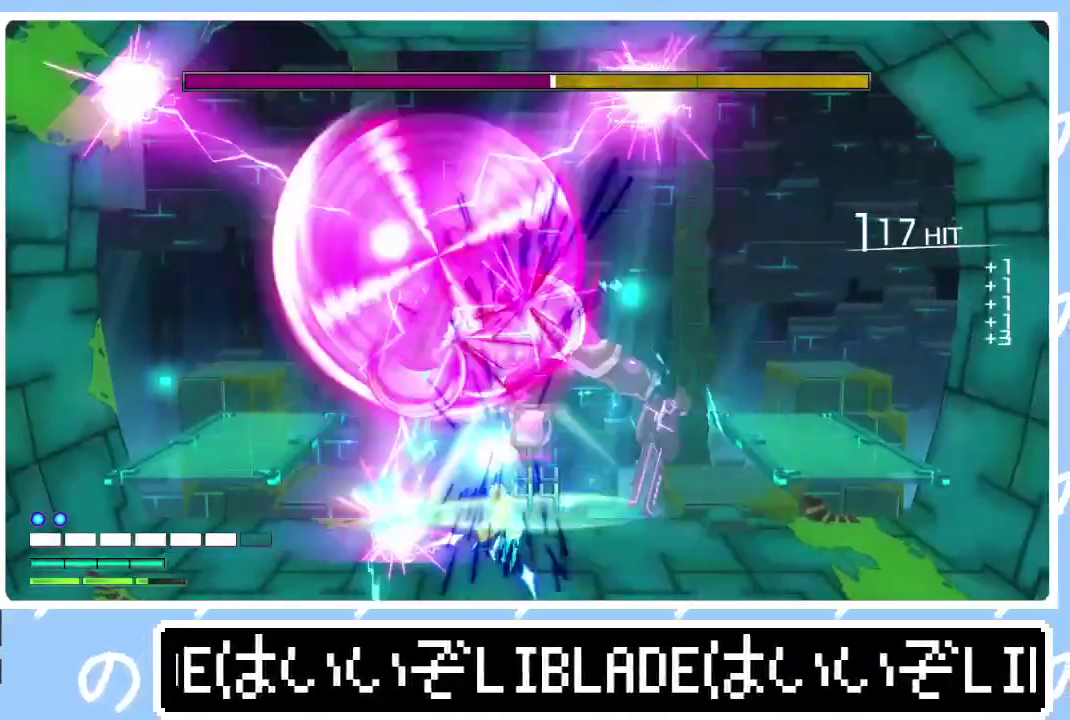
Gameplay with a controller (PlayStation layout); each line is a JSON object with the inputs held at the frame after it. "events" lists button and stick changes between this image and that frame as [ms after this image, input, new state], when the widget could be followed in between. Not read: L1.
{"buttons": ["R2"], "left_stick": "center", "right_stick": "up", "events": []}
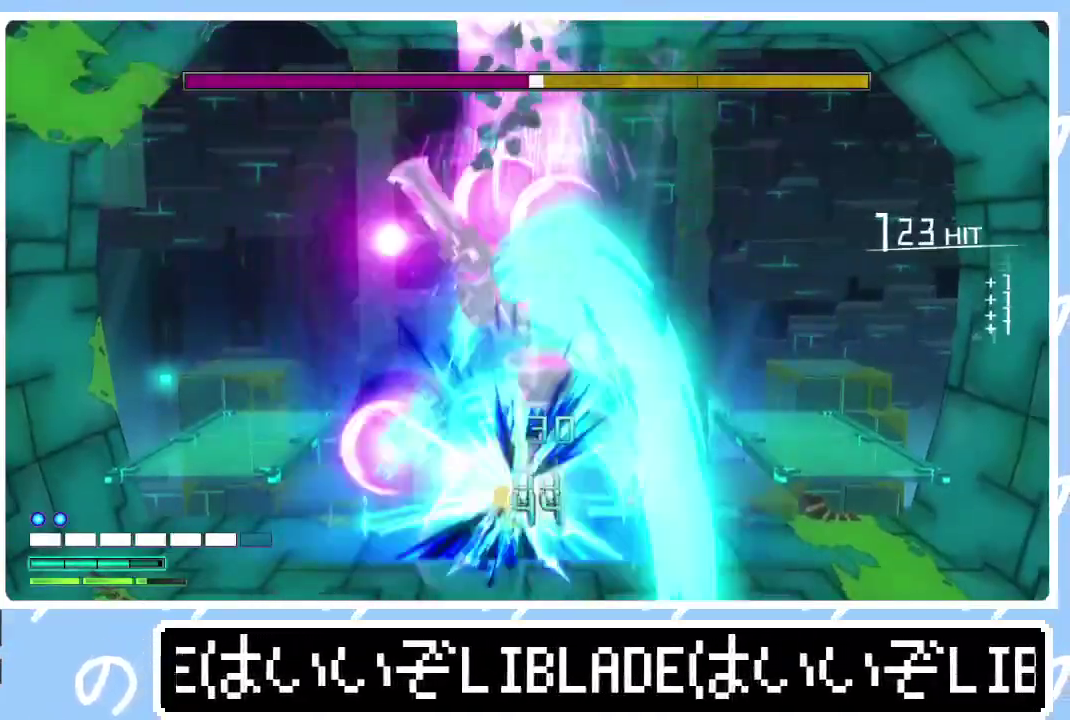
{"buttons": ["R2"], "left_stick": "center", "right_stick": "up", "events": []}
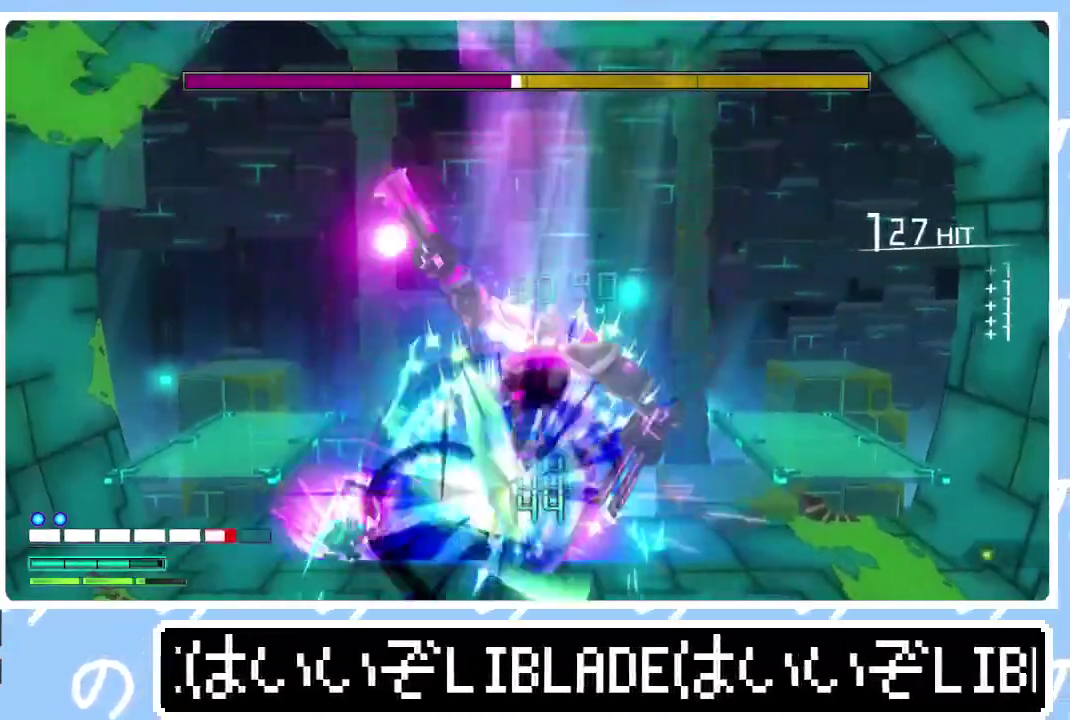
{"buttons": ["R2"], "left_stick": "center", "right_stick": "up", "events": []}
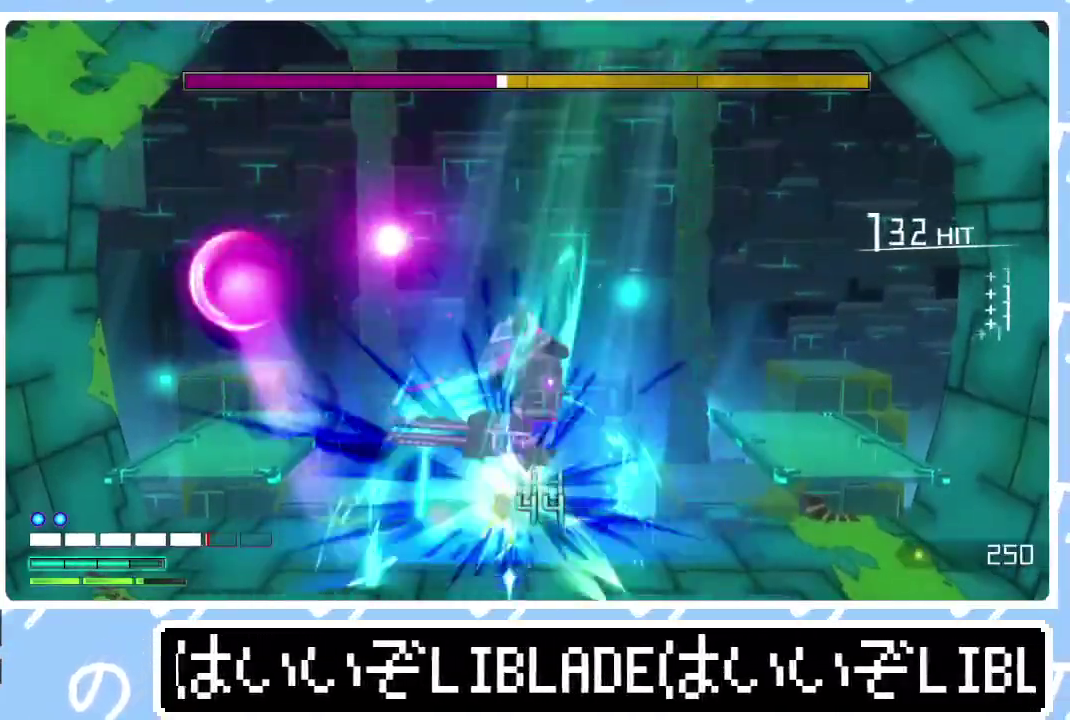
{"buttons": ["R2"], "left_stick": "center", "right_stick": "up", "events": []}
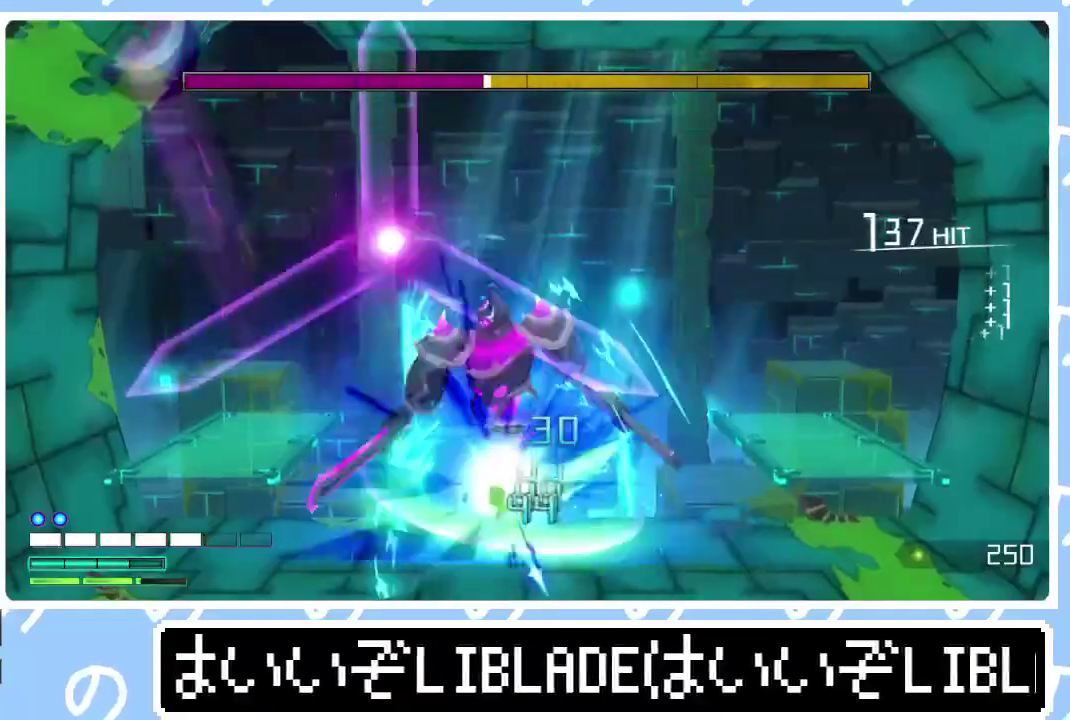
{"buttons": ["R2"], "left_stick": "center", "right_stick": "up", "events": []}
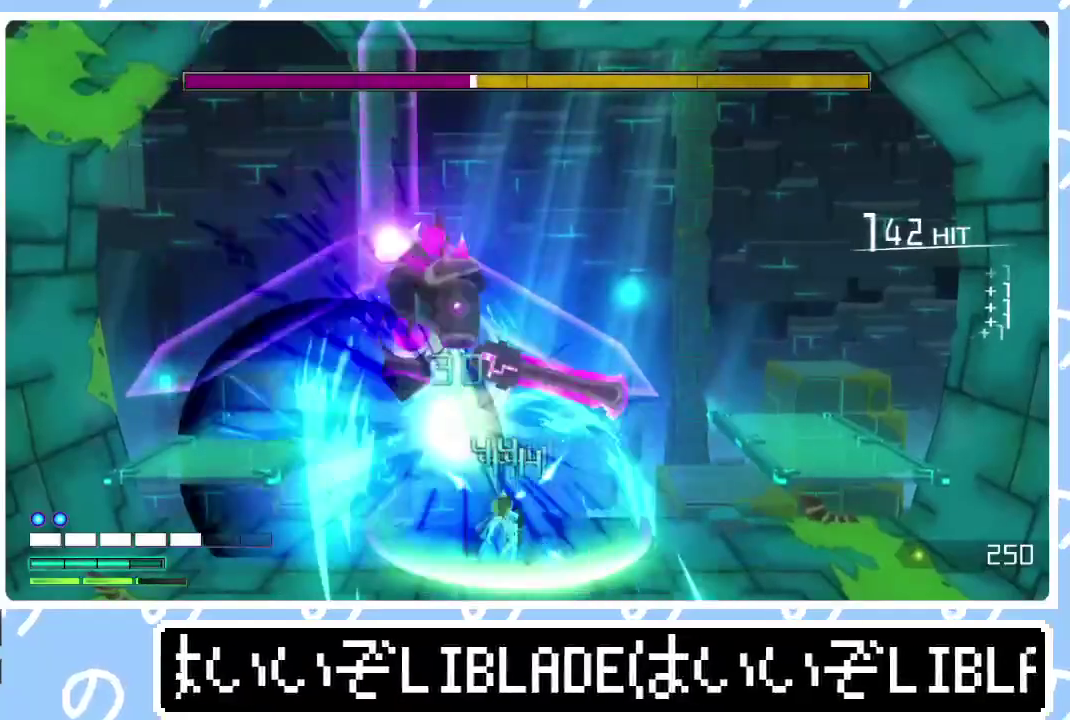
{"buttons": ["R2"], "left_stick": "center", "right_stick": "up", "events": []}
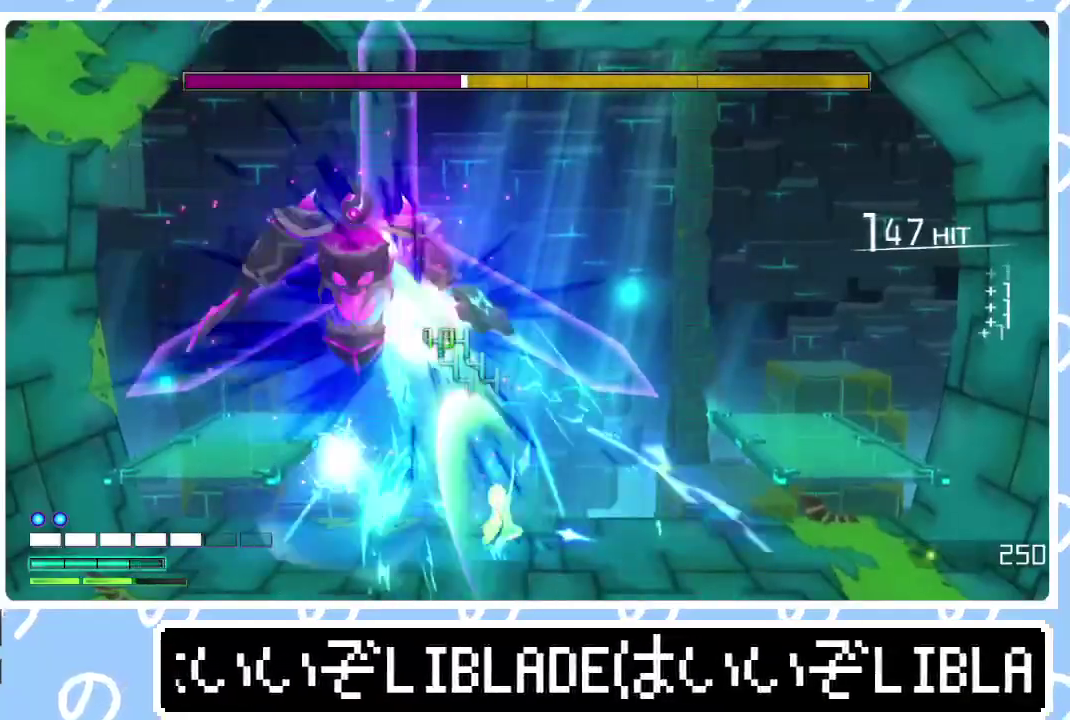
{"buttons": ["R2"], "left_stick": "center", "right_stick": "up", "events": []}
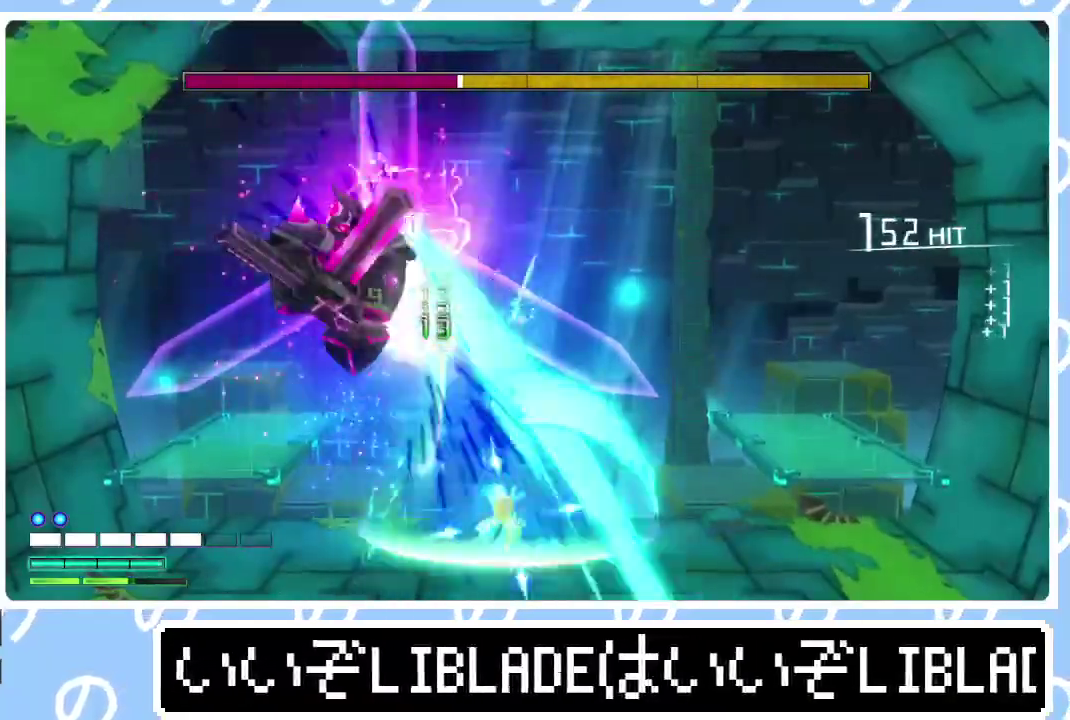
{"buttons": ["R2"], "left_stick": "center", "right_stick": "up", "events": []}
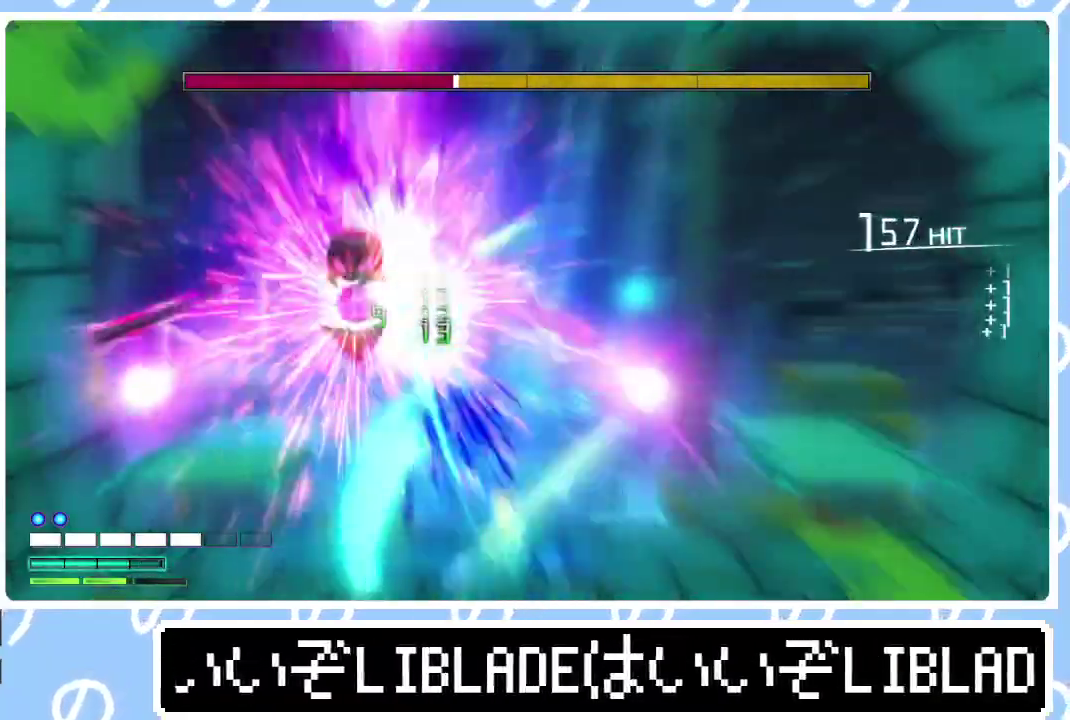
{"buttons": ["R2"], "left_stick": "center", "right_stick": "up", "events": []}
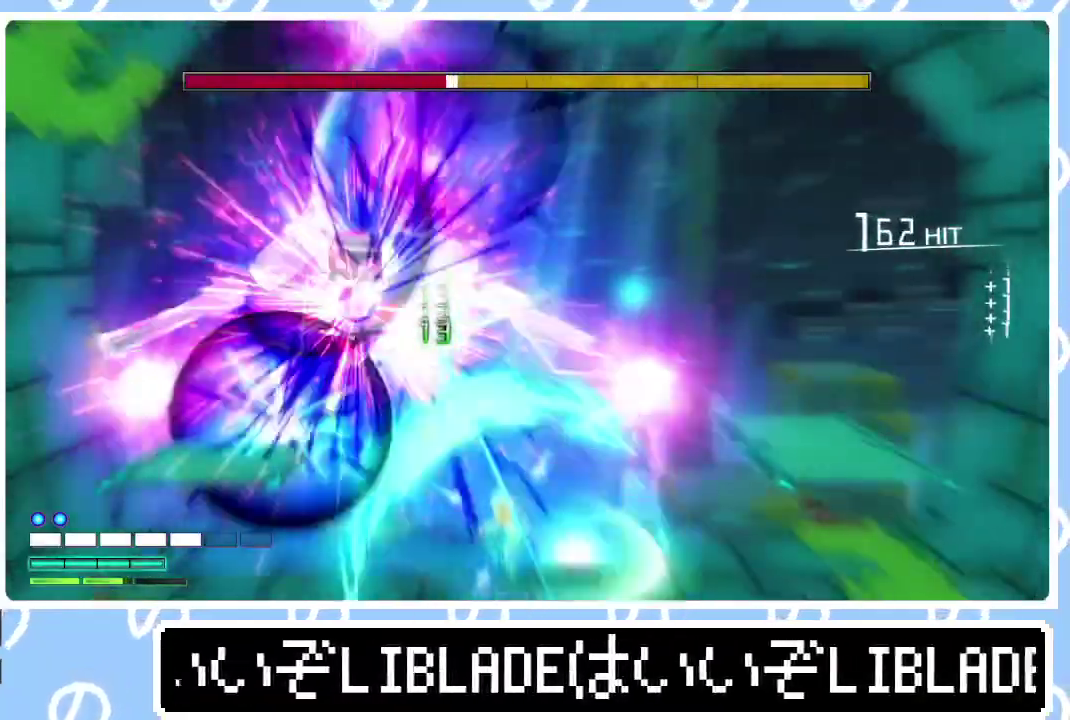
{"buttons": ["R2"], "left_stick": "center", "right_stick": "up", "events": []}
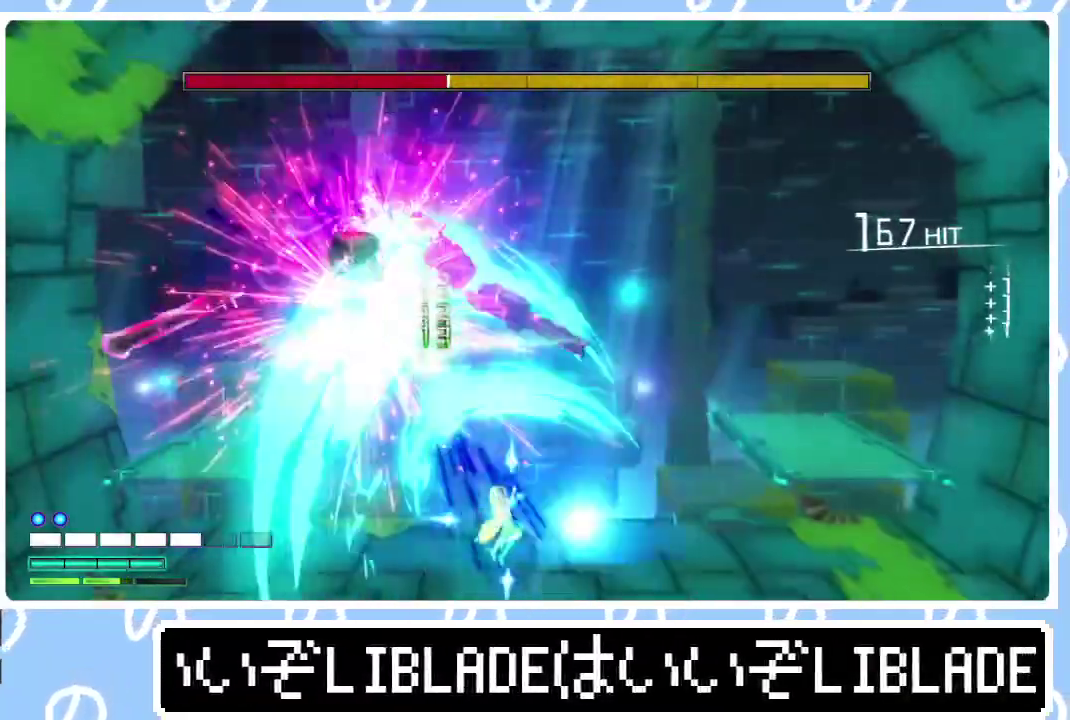
{"buttons": ["R2"], "left_stick": "center", "right_stick": "up", "events": []}
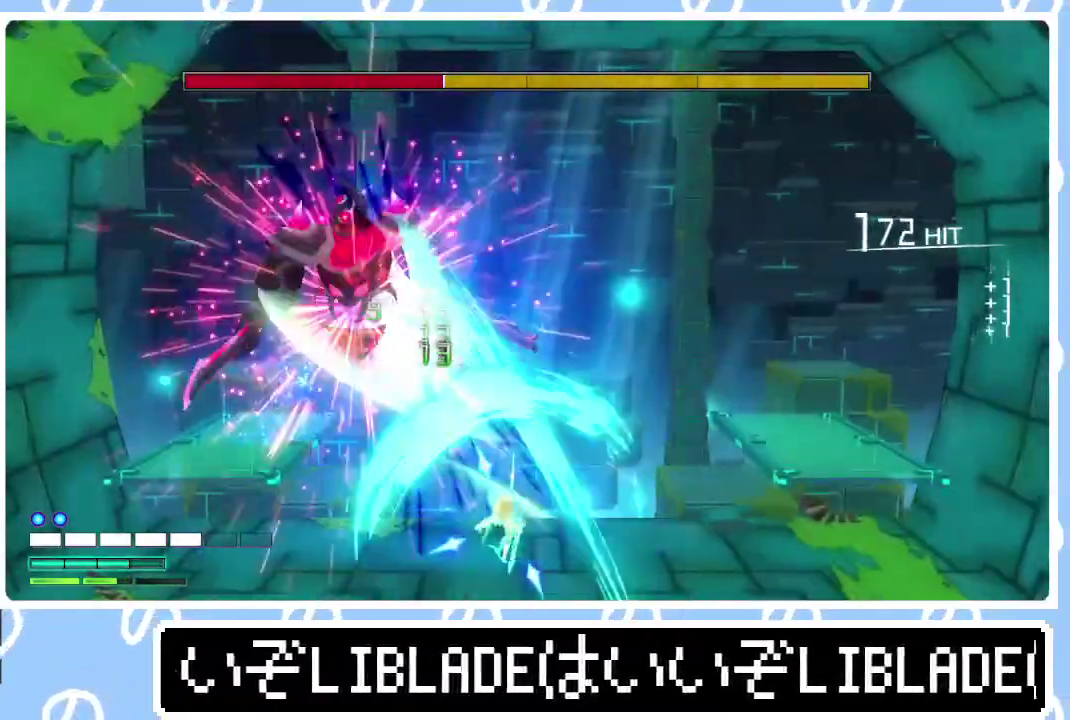
{"buttons": ["R2"], "left_stick": "center", "right_stick": "up-right", "events": [[300, "right_stick", "up-right"]]}
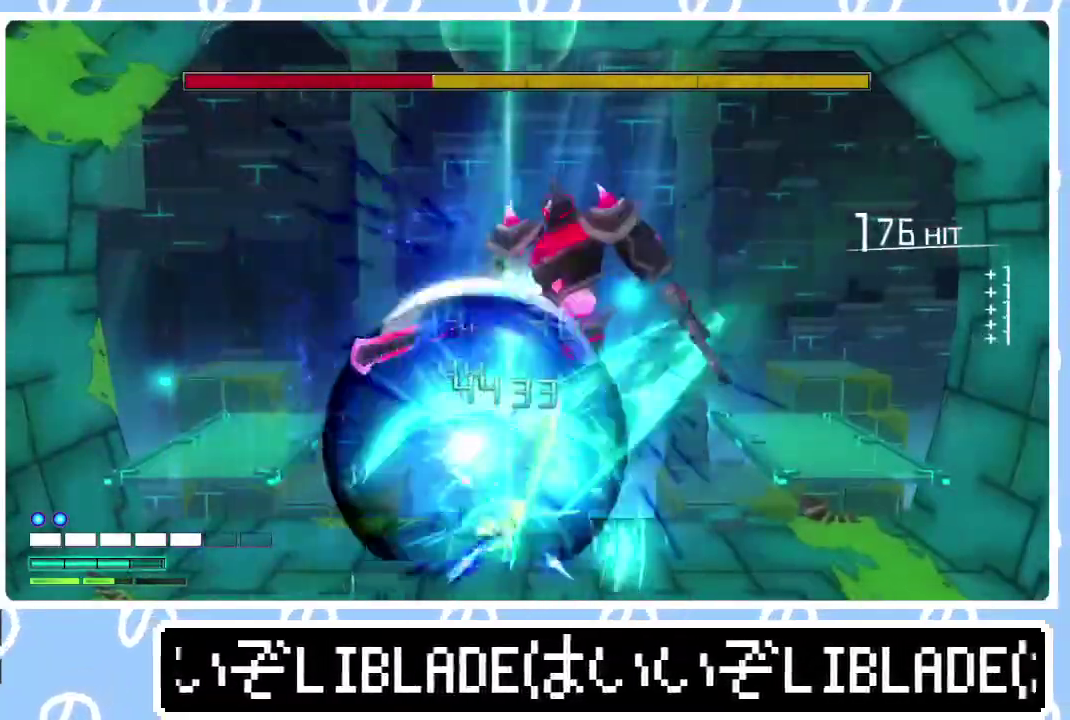
{"buttons": ["R2"], "left_stick": "center", "right_stick": "up-right", "events": []}
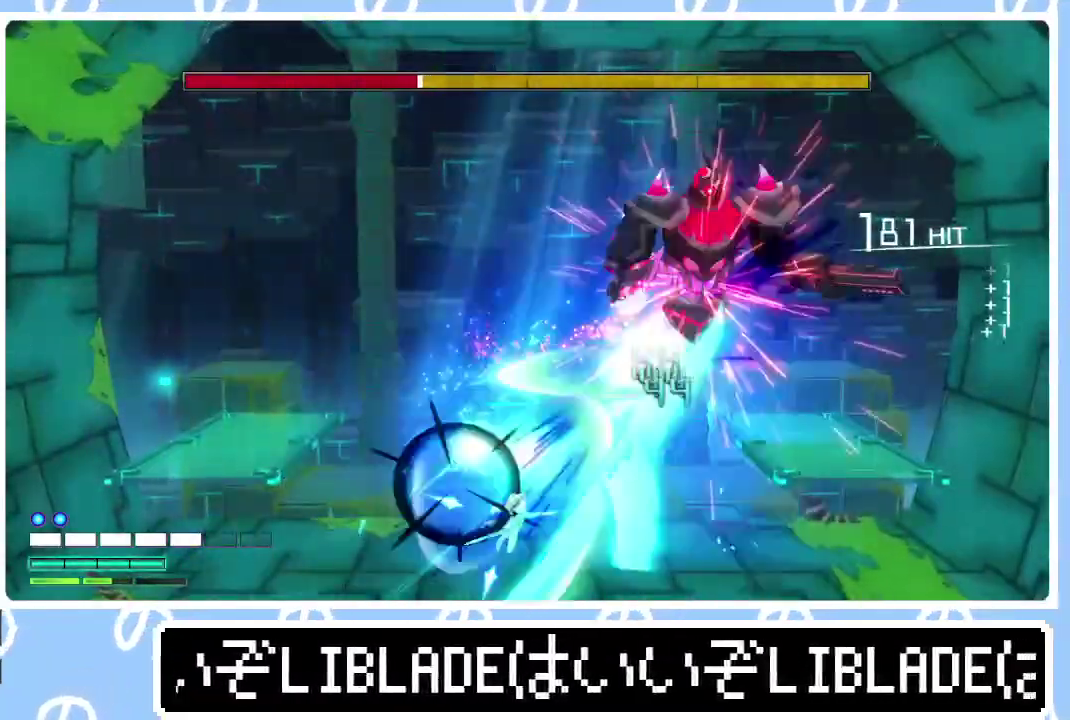
{"buttons": ["R2"], "left_stick": "center", "right_stick": "up", "events": [[433, "right_stick", "up"]]}
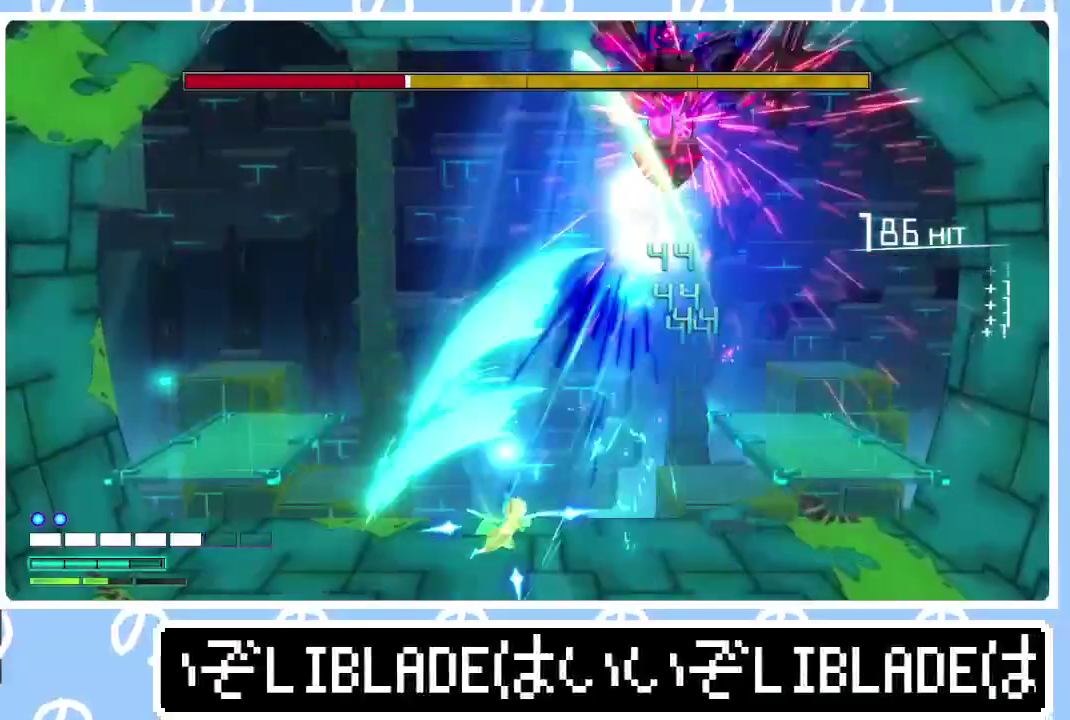
{"buttons": ["R2"], "left_stick": "center", "right_stick": "up", "events": []}
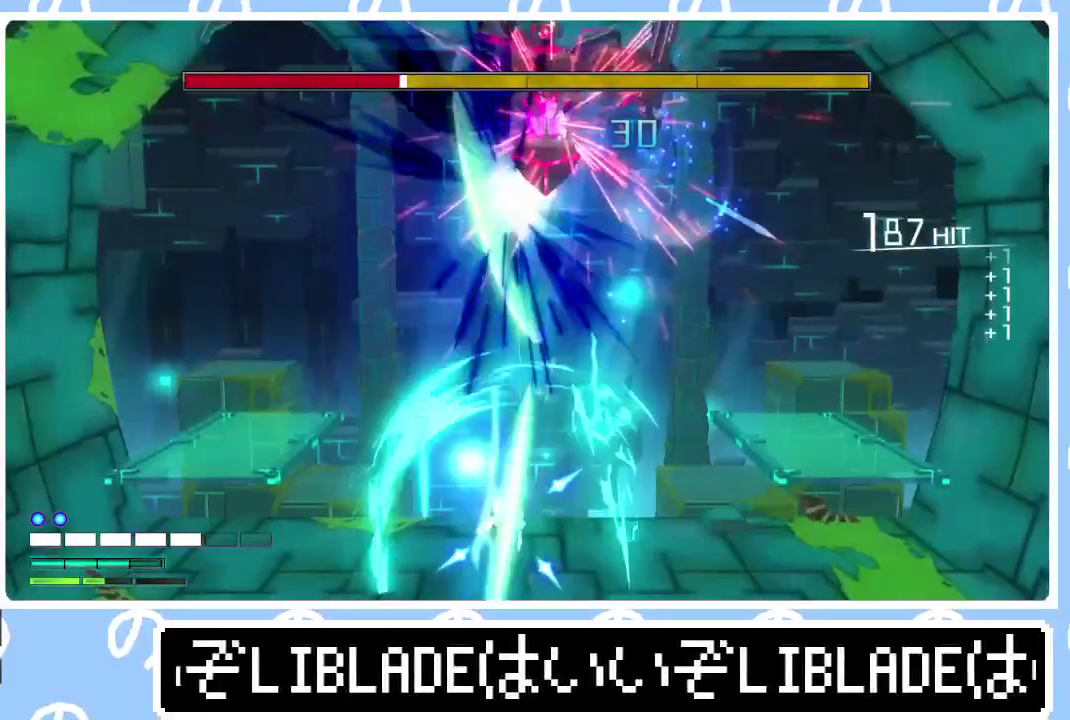
{"buttons": ["R2"], "left_stick": "center", "right_stick": "up", "events": []}
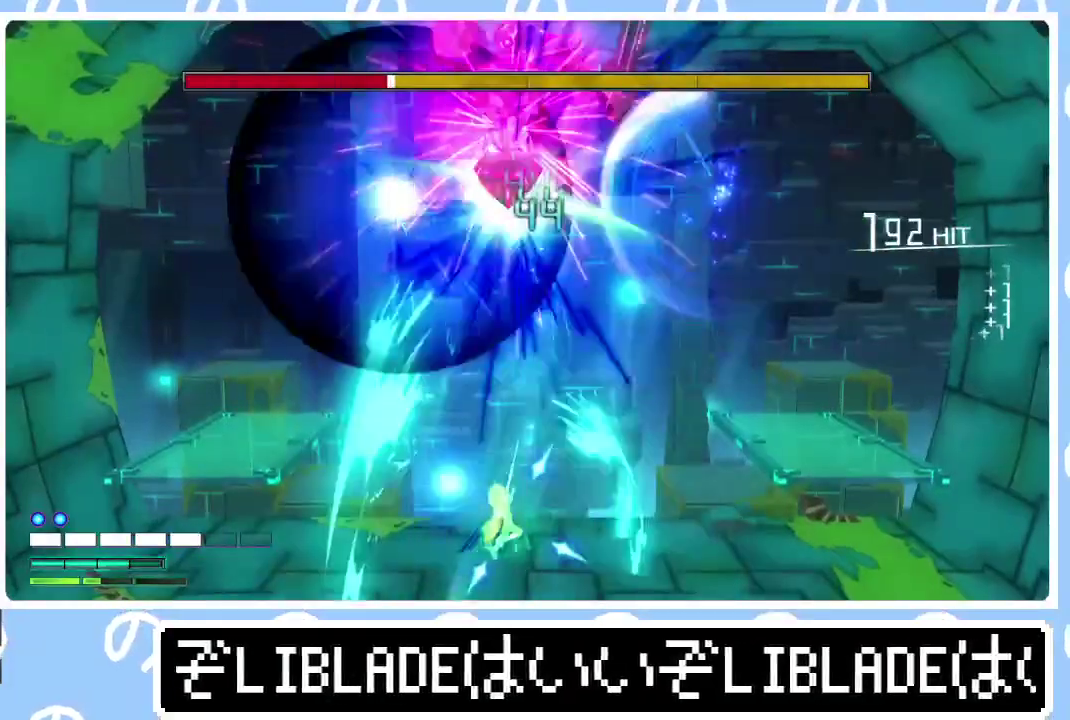
{"buttons": ["R2"], "left_stick": "center", "right_stick": "up", "events": []}
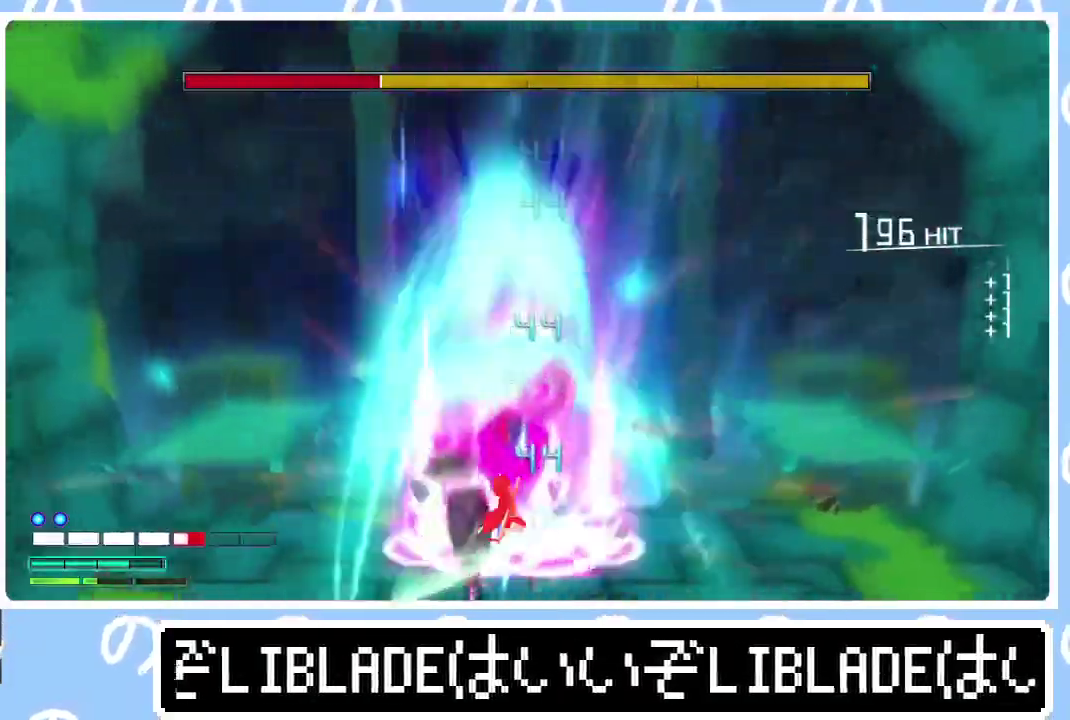
{"buttons": ["R2"], "left_stick": "center", "right_stick": "up", "events": []}
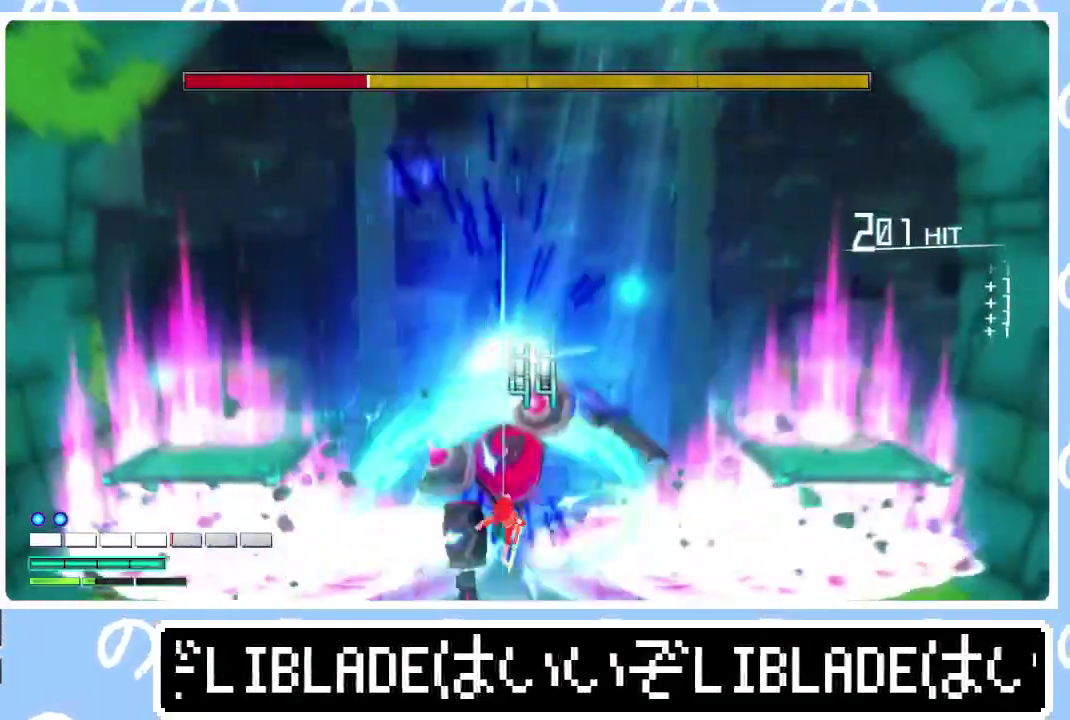
{"buttons": ["R2"], "left_stick": "center", "right_stick": "up", "events": []}
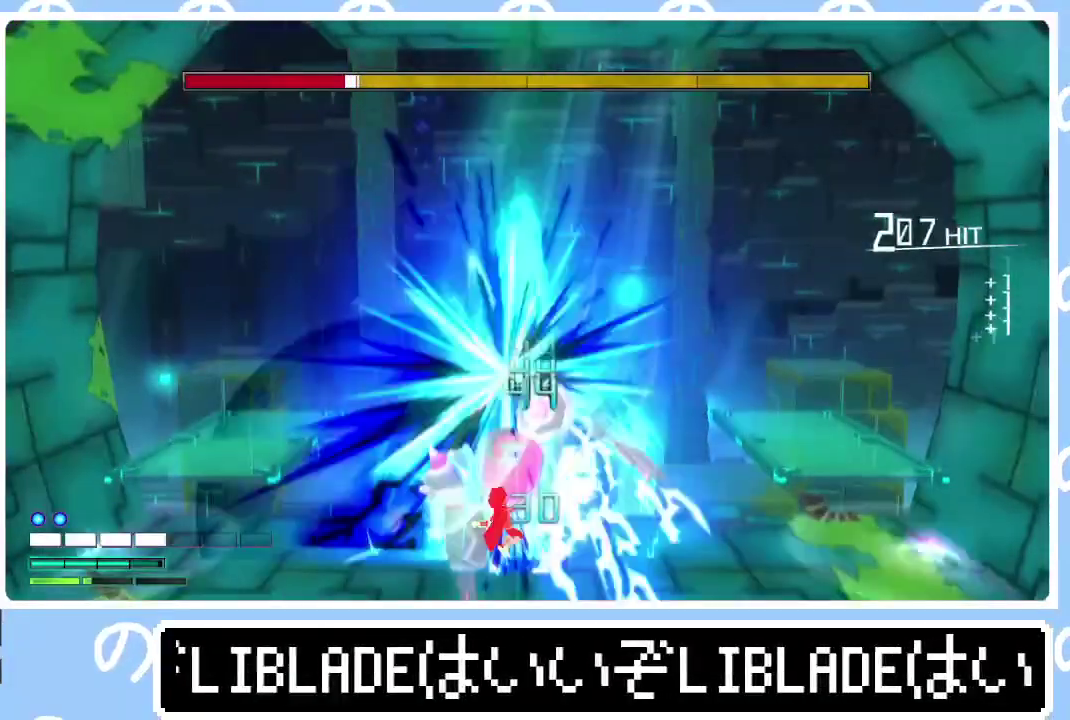
{"buttons": ["R2"], "left_stick": "center", "right_stick": "up", "events": []}
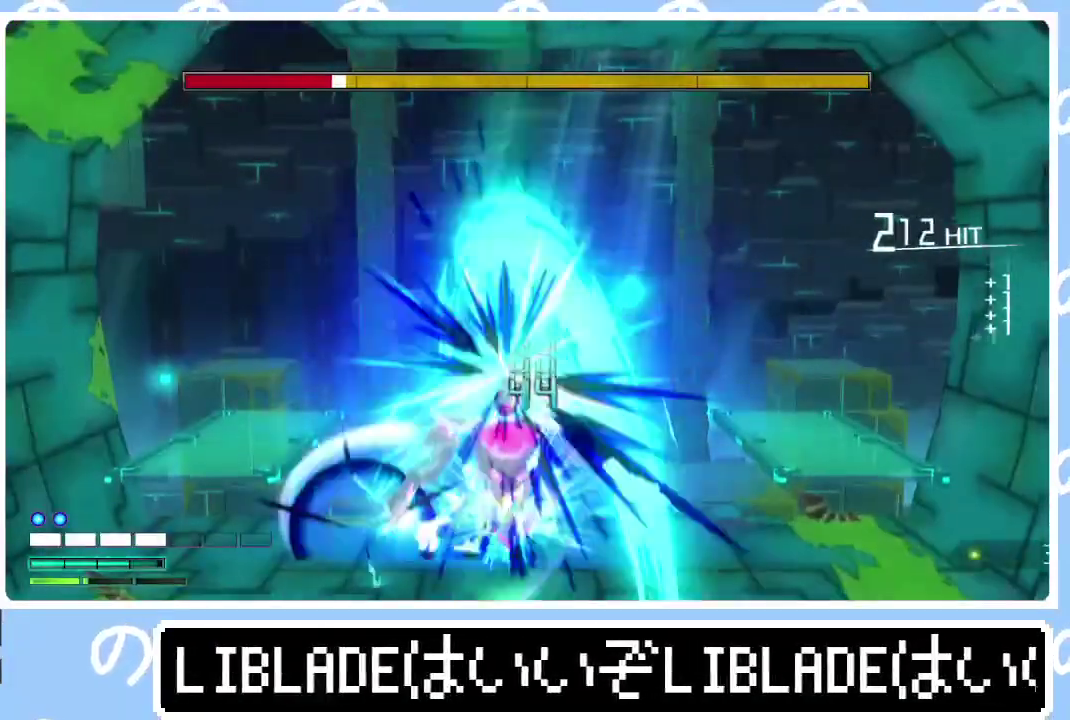
{"buttons": ["R2"], "left_stick": "center", "right_stick": "up", "events": []}
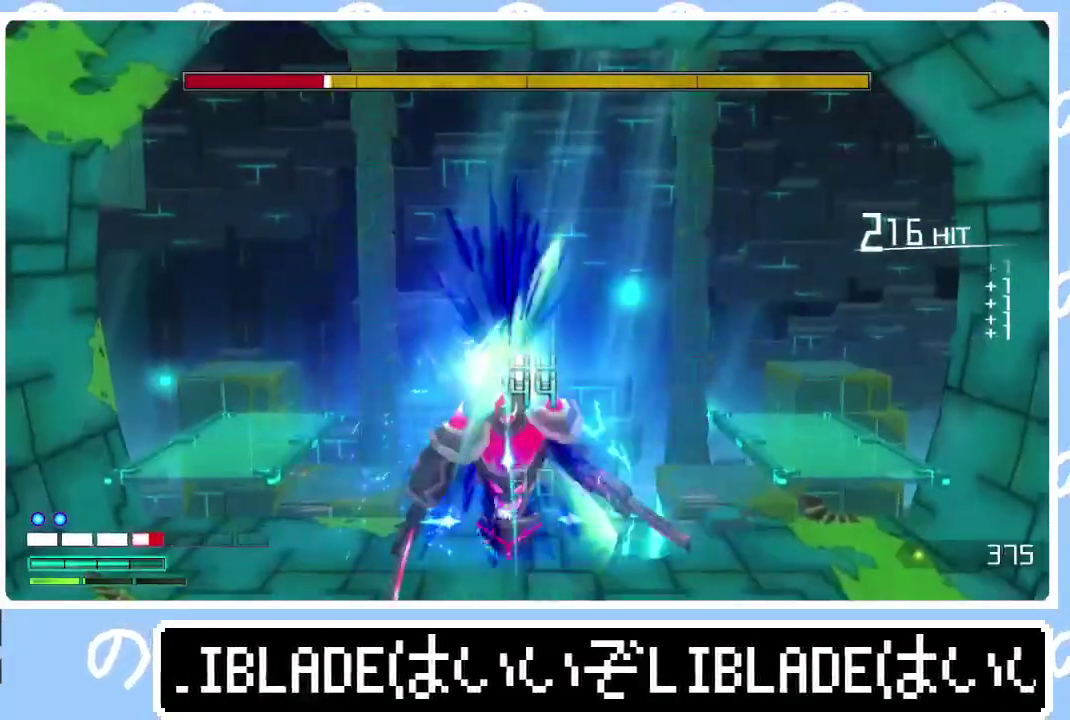
{"buttons": ["R2"], "left_stick": "center", "right_stick": "up", "events": []}
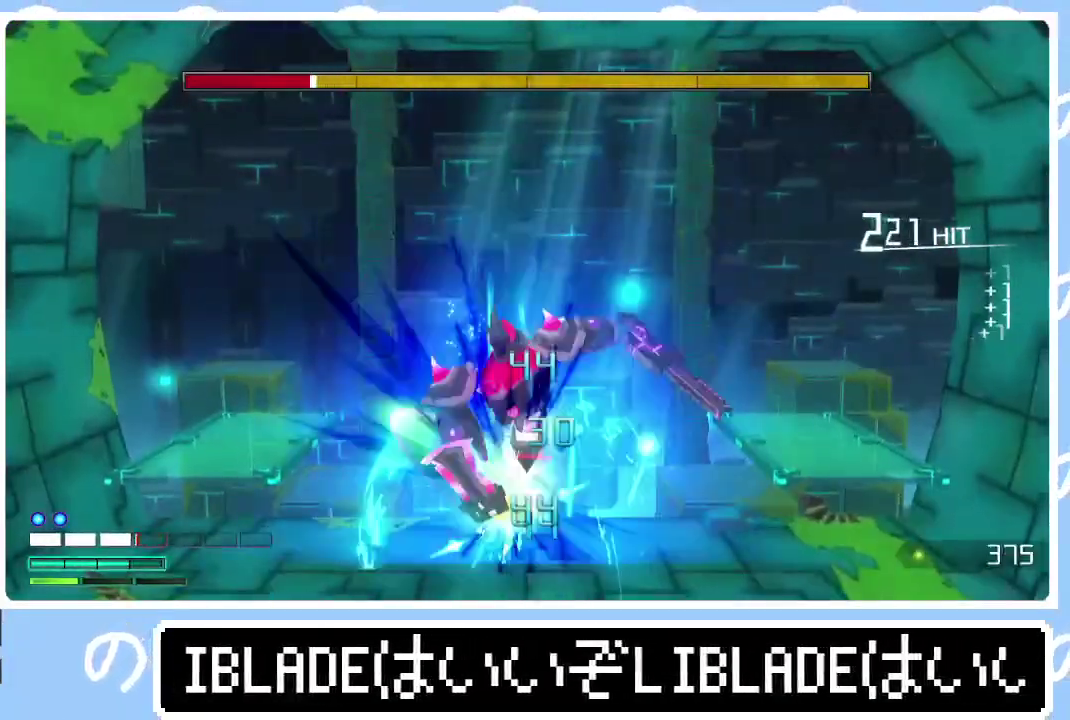
{"buttons": ["R2"], "left_stick": "center", "right_stick": "up", "events": []}
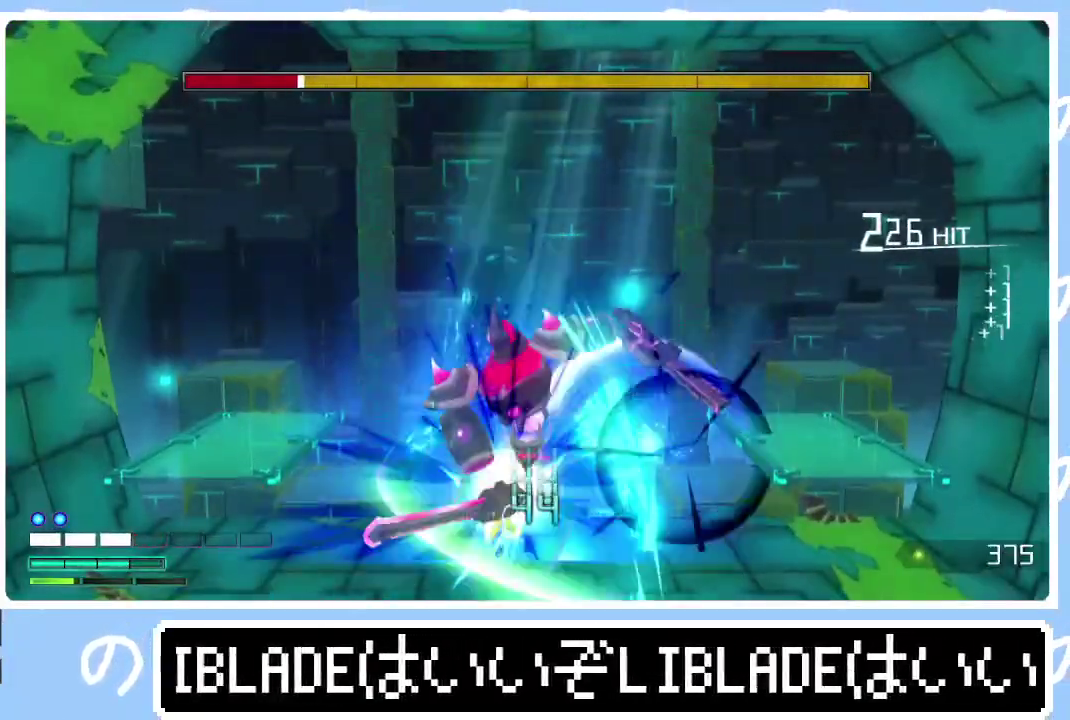
{"buttons": ["R2"], "left_stick": "center", "right_stick": "up", "events": []}
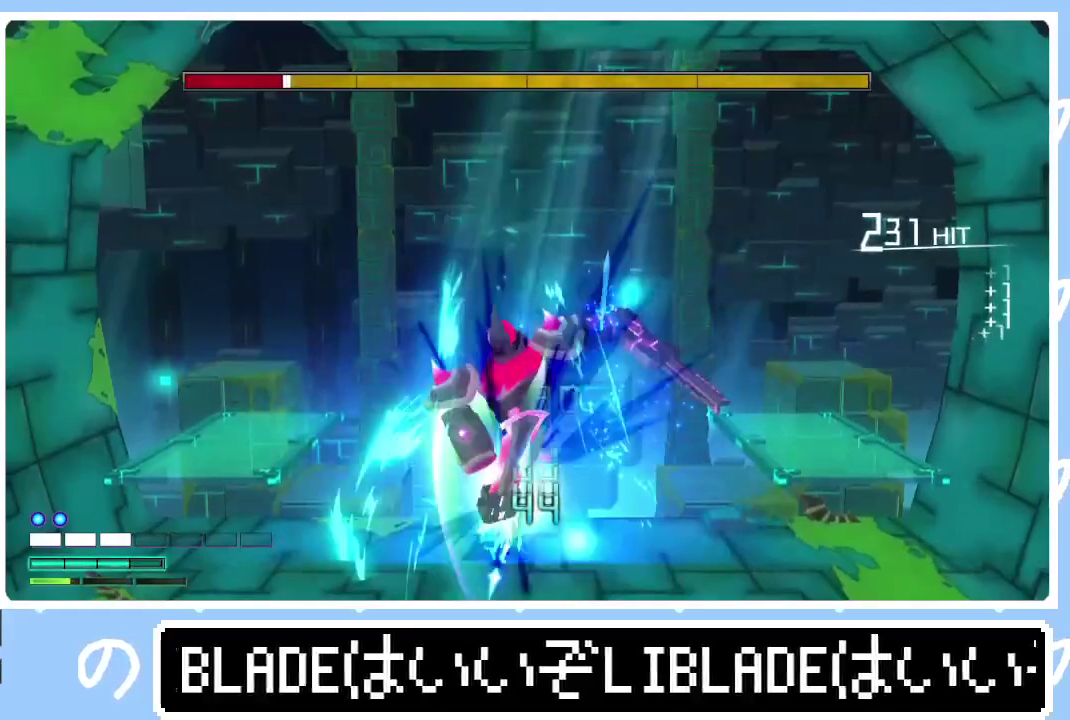
{"buttons": ["R2"], "left_stick": "center", "right_stick": "up", "events": []}
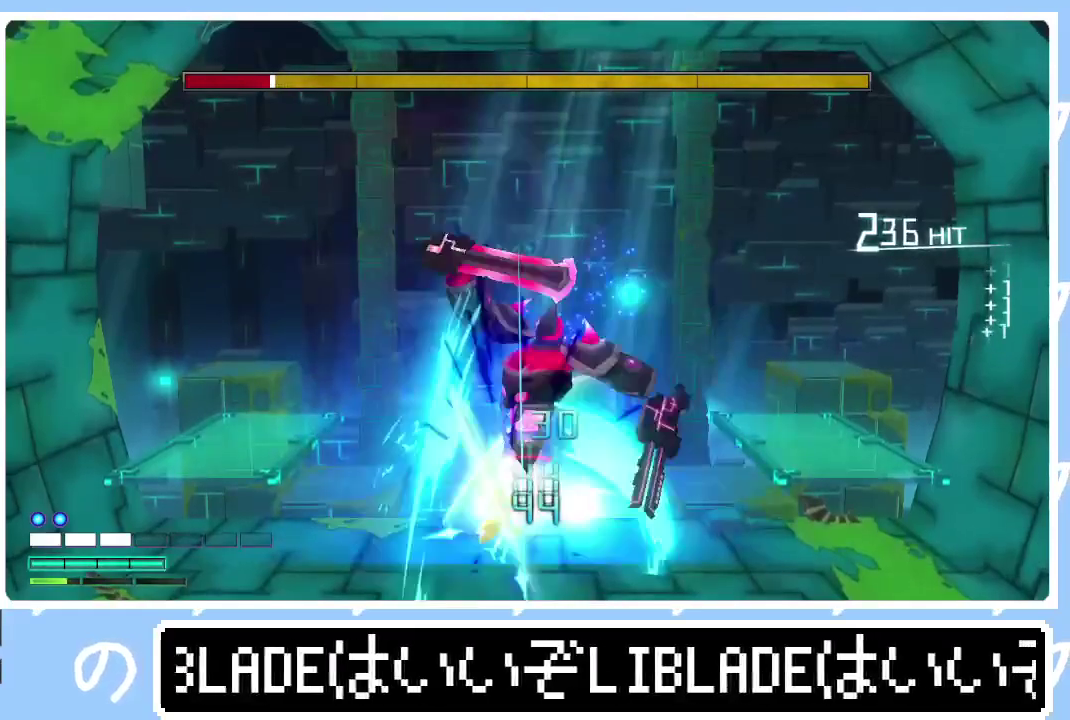
{"buttons": ["R2"], "left_stick": "center", "right_stick": "up", "events": []}
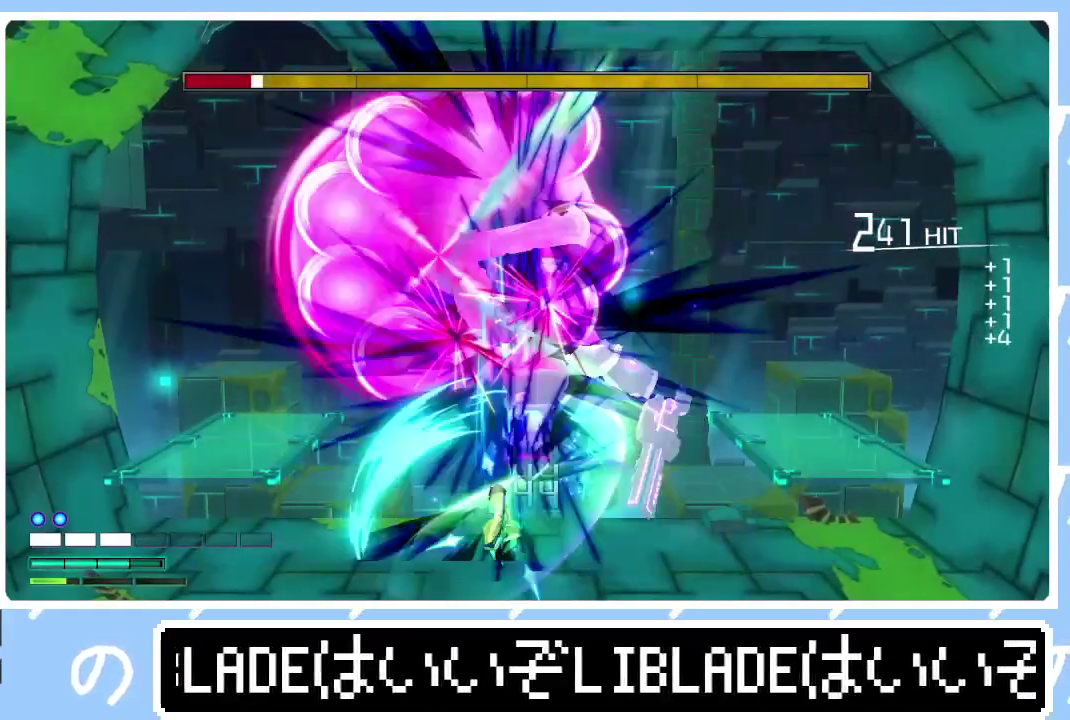
{"buttons": ["R2"], "left_stick": "center", "right_stick": "up", "events": []}
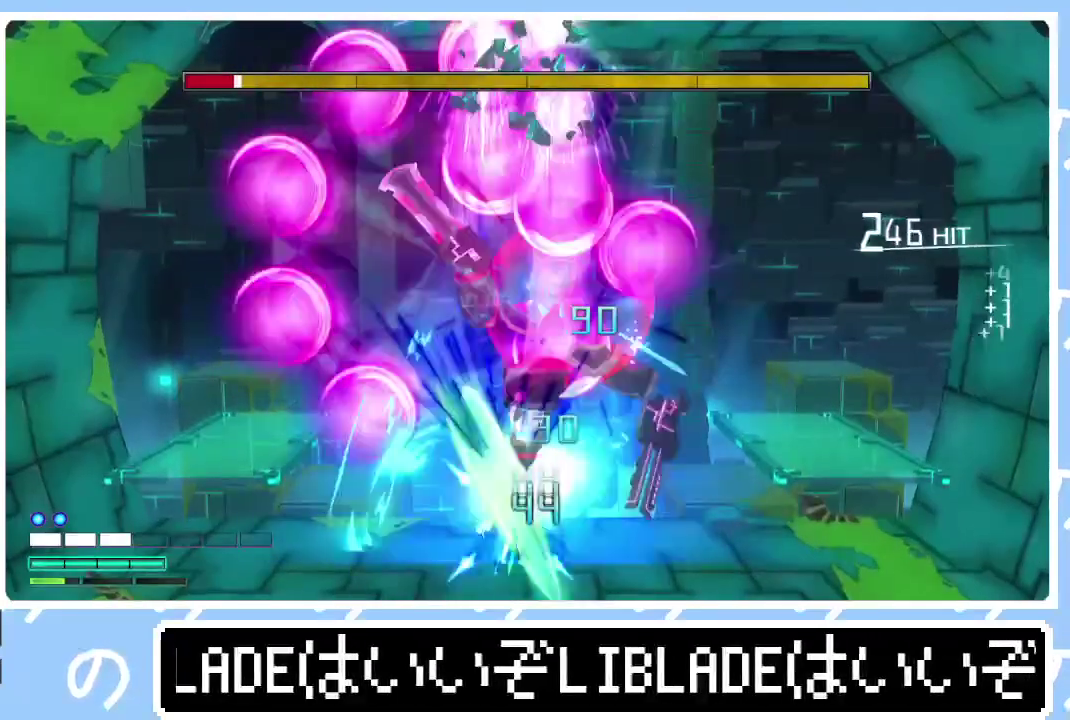
{"buttons": ["R2"], "left_stick": "center", "right_stick": "up", "events": []}
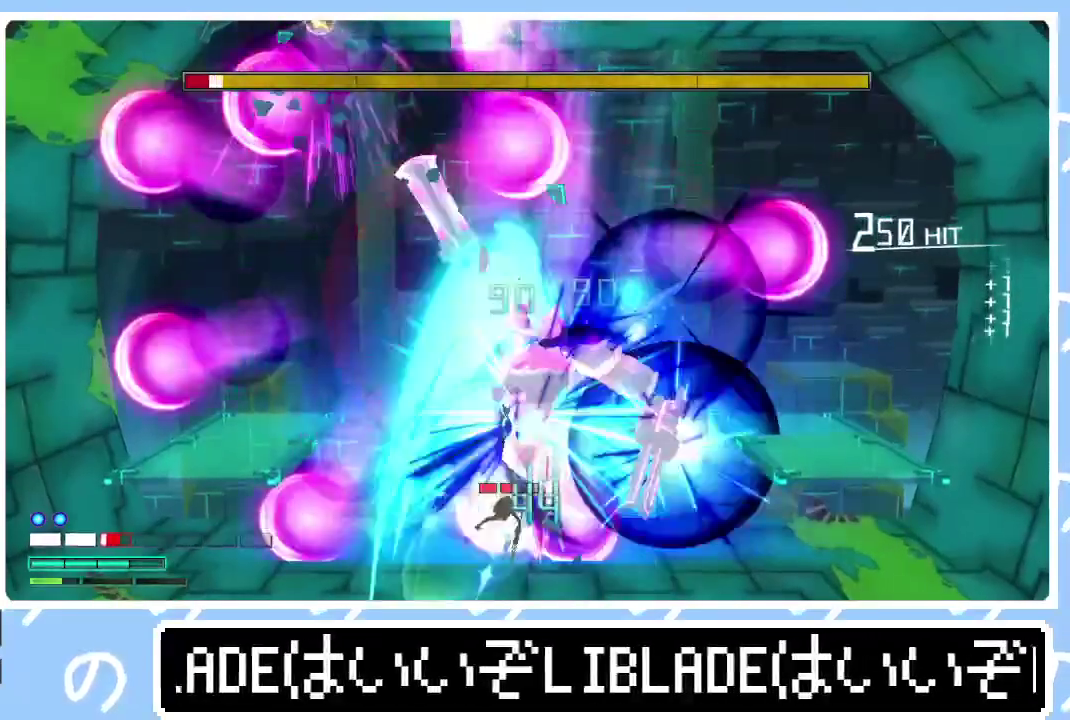
{"buttons": ["R2"], "left_stick": "center", "right_stick": "up", "events": []}
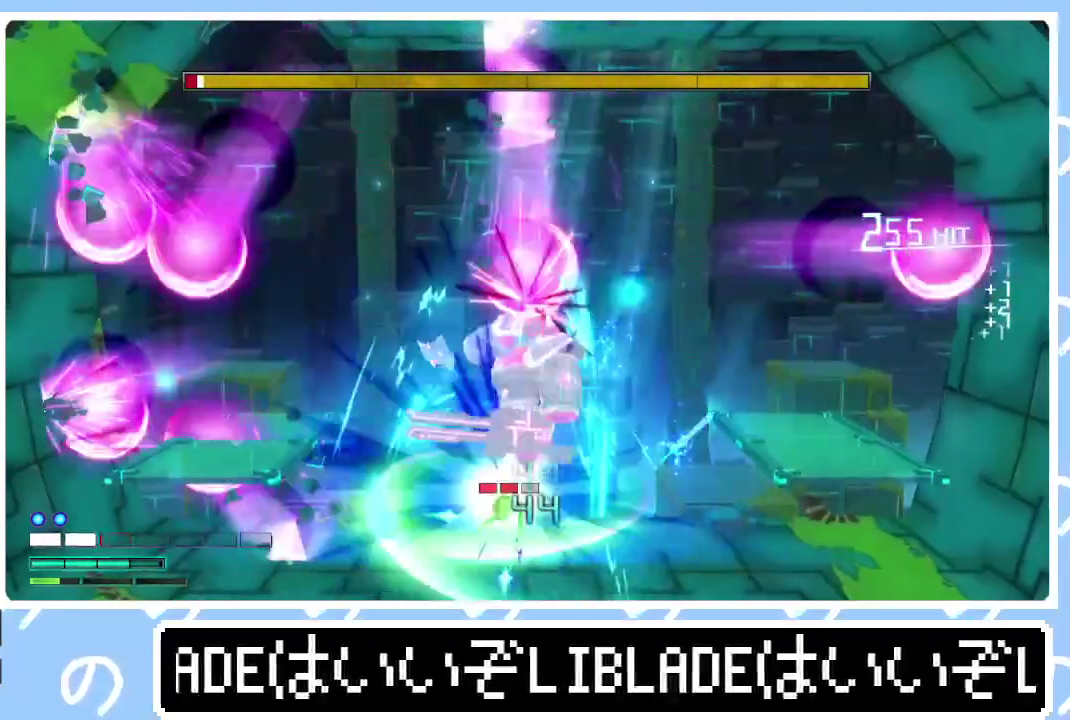
{"buttons": ["R2"], "left_stick": "center", "right_stick": "up", "events": []}